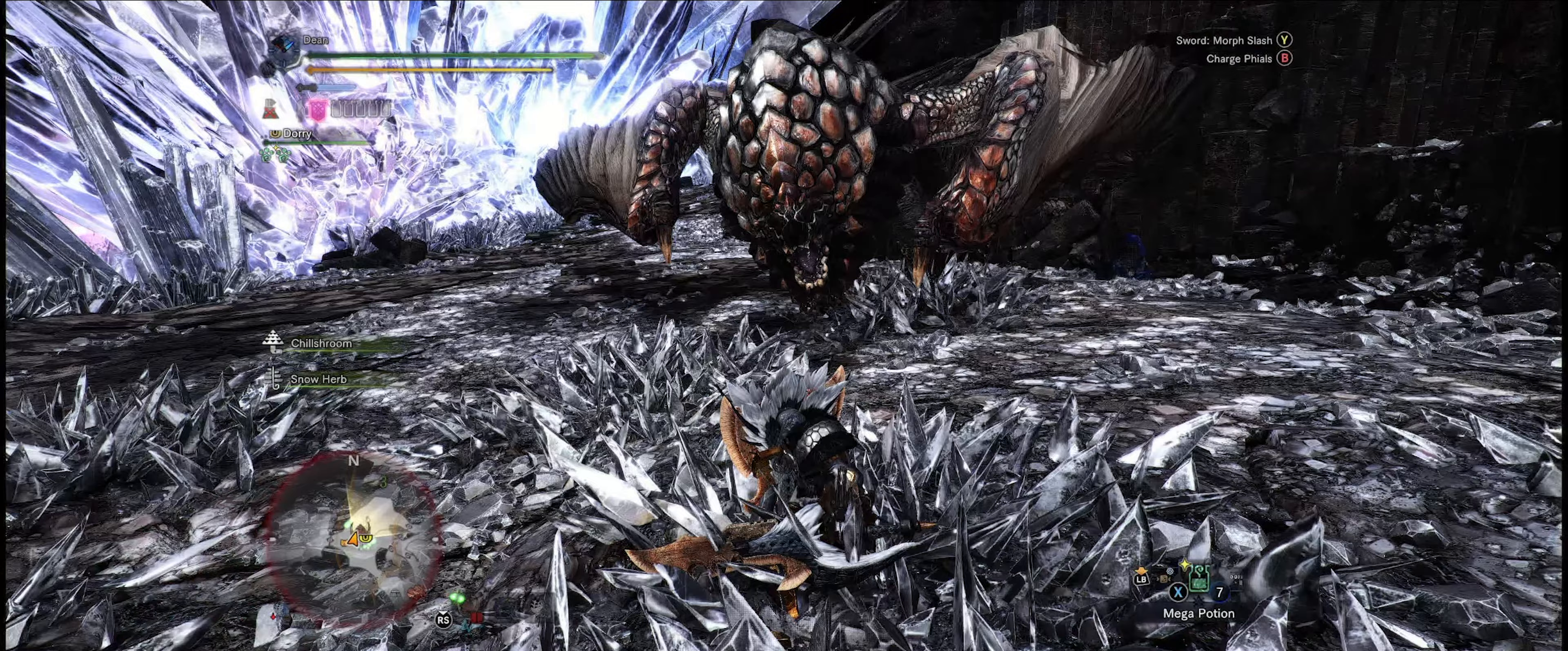
Gameplay with a controller (Xbox layout); each line is a JSON object with the inputs held at the frame after it. "events" lists button and stick changes between this image and that frame as [ms after this image, input, new state], when the widget could be followed in between. Not read: L3 R3.
{"buttons": ["R2"], "left_stick": "center", "right_stick": "up", "events": [[17, "left_stick", "up"], [200, "left_stick", "center"], [500, "right_stick", "up"]]}
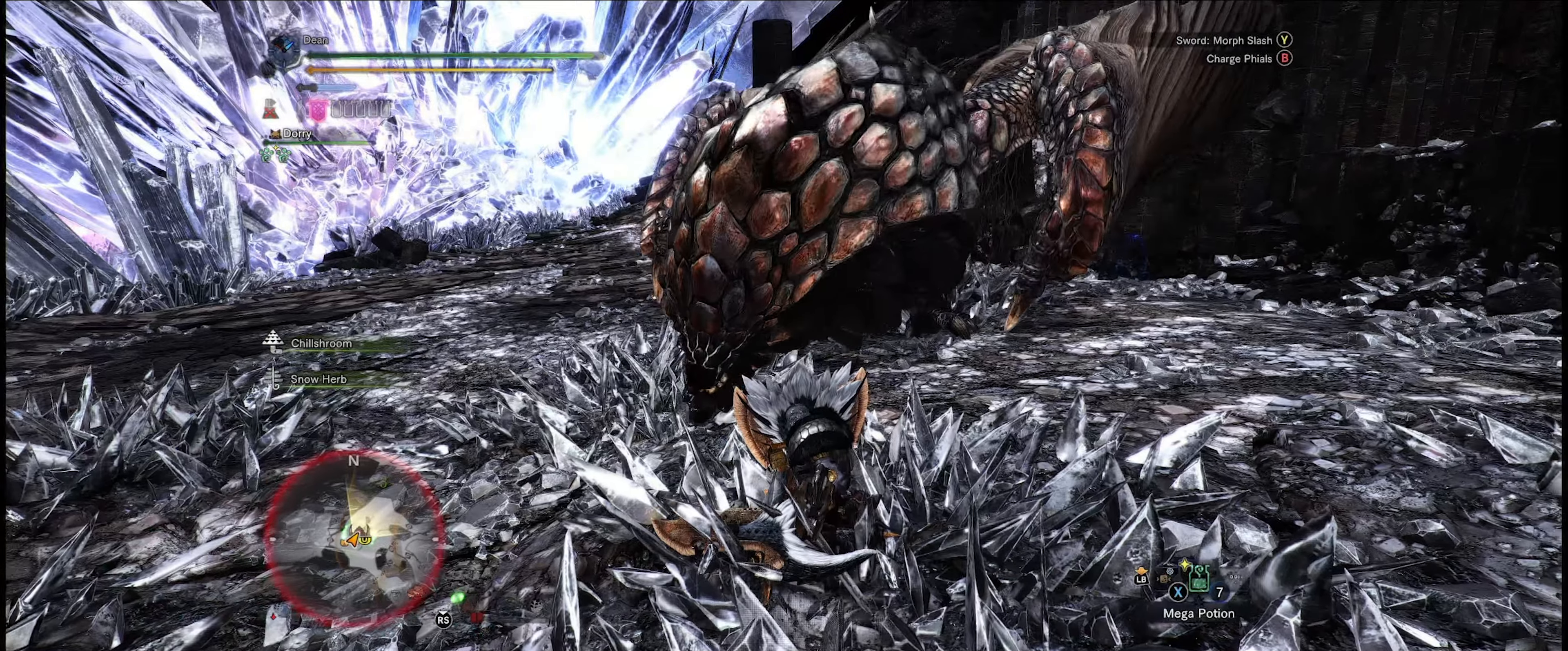
{"buttons": ["R2"], "left_stick": "center", "right_stick": "left", "events": [[417, "right_stick", "center"], [467, "right_stick", "left"]]}
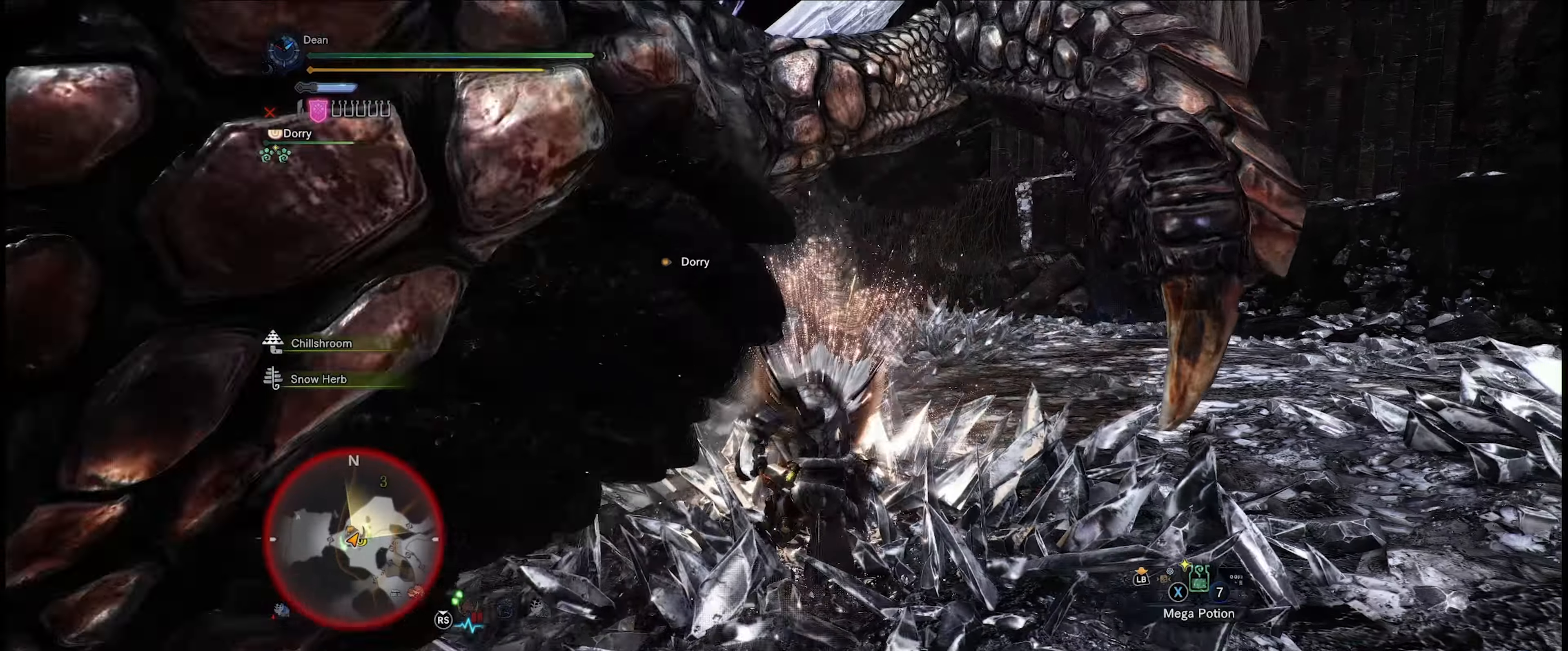
{"buttons": ["R2"], "left_stick": "center", "right_stick": "left", "events": []}
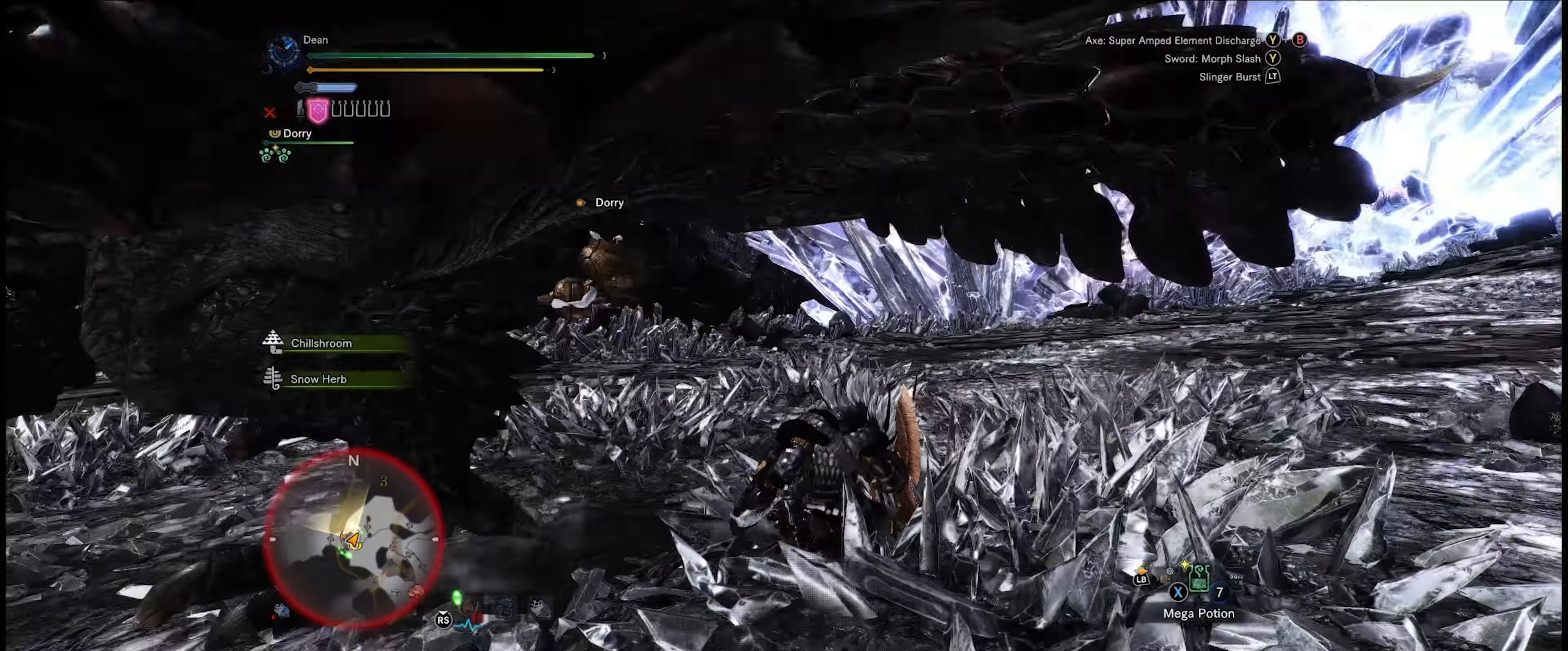
{"buttons": [], "left_stick": "up", "right_stick": "center", "events": [[17, "left_stick", "up"], [133, "R2", "up"], [417, "right_stick", "center"]]}
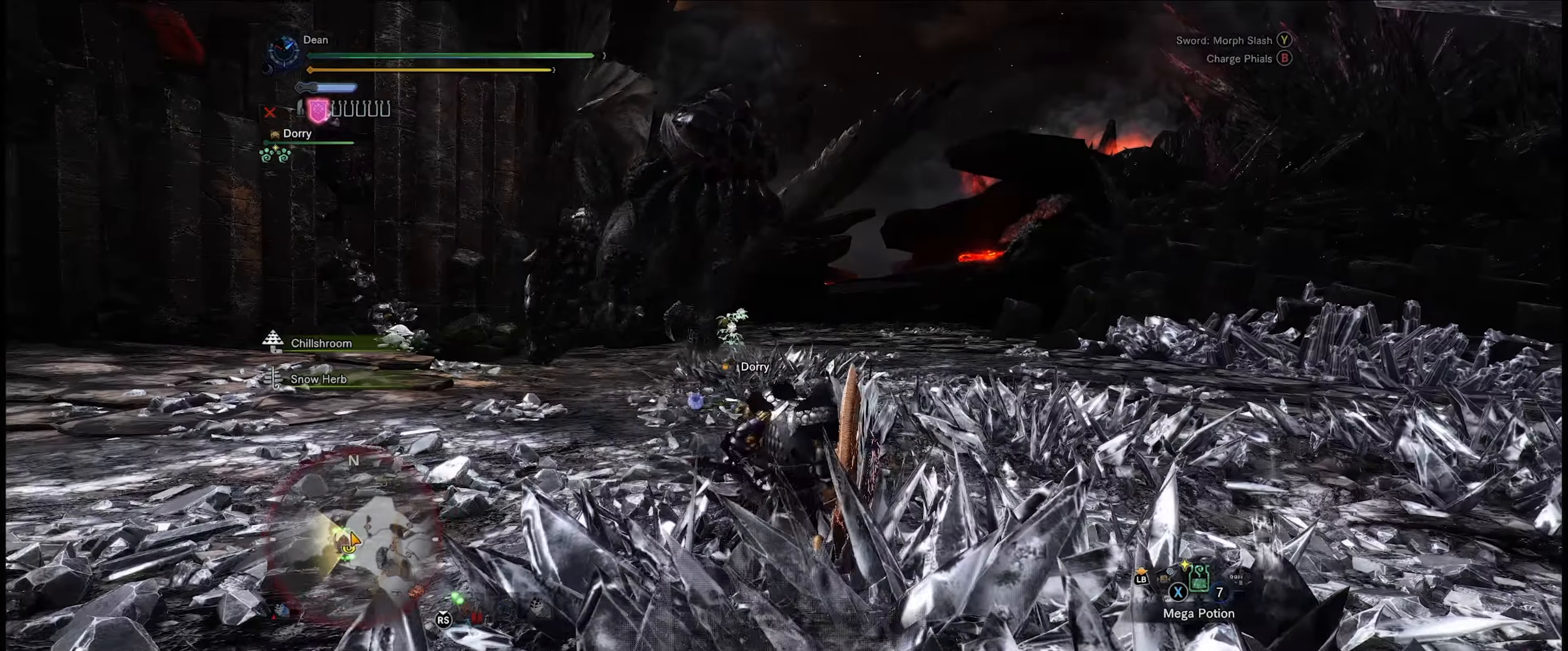
{"buttons": [], "left_stick": "up", "right_stick": "center", "events": [[167, "right_stick", "down-left"], [367, "right_stick", "center"]]}
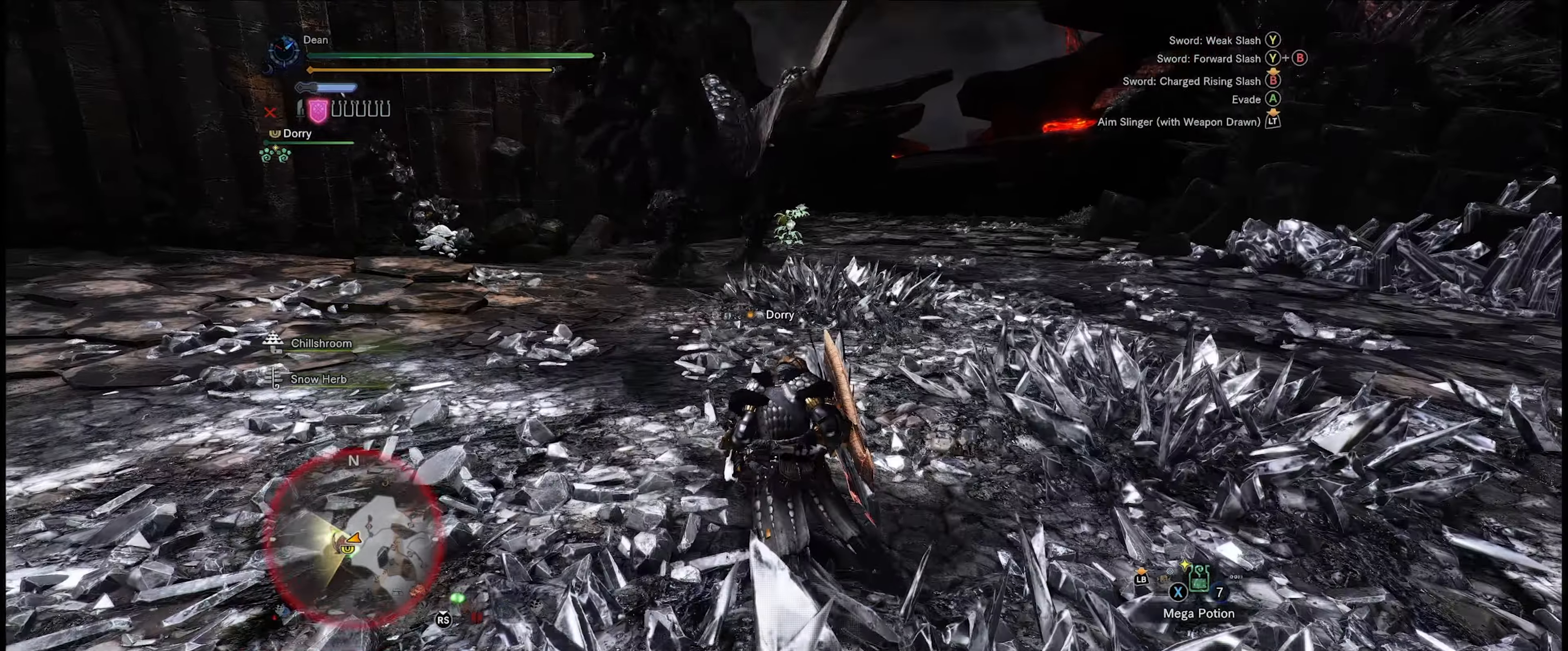
{"buttons": [], "left_stick": "up", "right_stick": "center", "events": []}
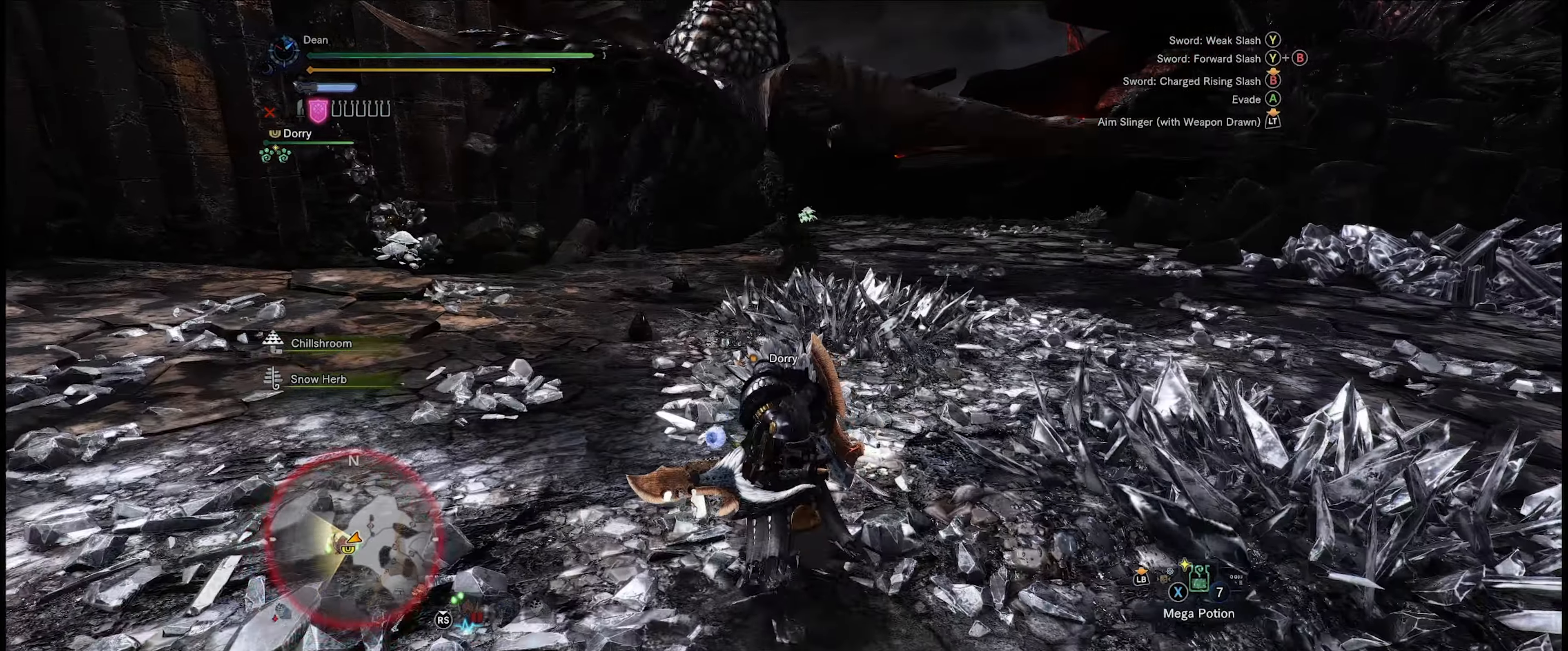
{"buttons": [], "left_stick": "up-right", "right_stick": "center", "events": [[300, "left_stick", "up-right"]]}
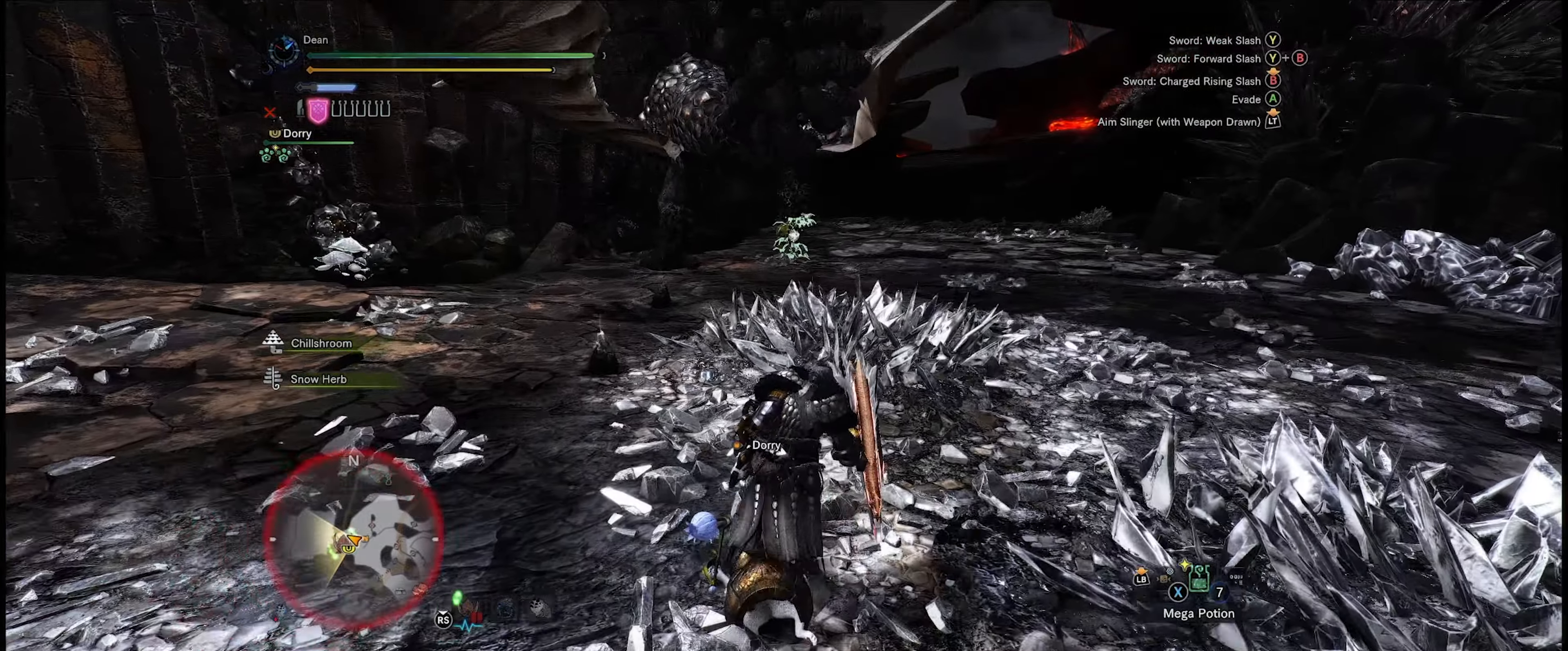
{"buttons": [], "left_stick": "up-right", "right_stick": "center", "events": [[283, "left_stick", "right"], [450, "left_stick", "up-right"]]}
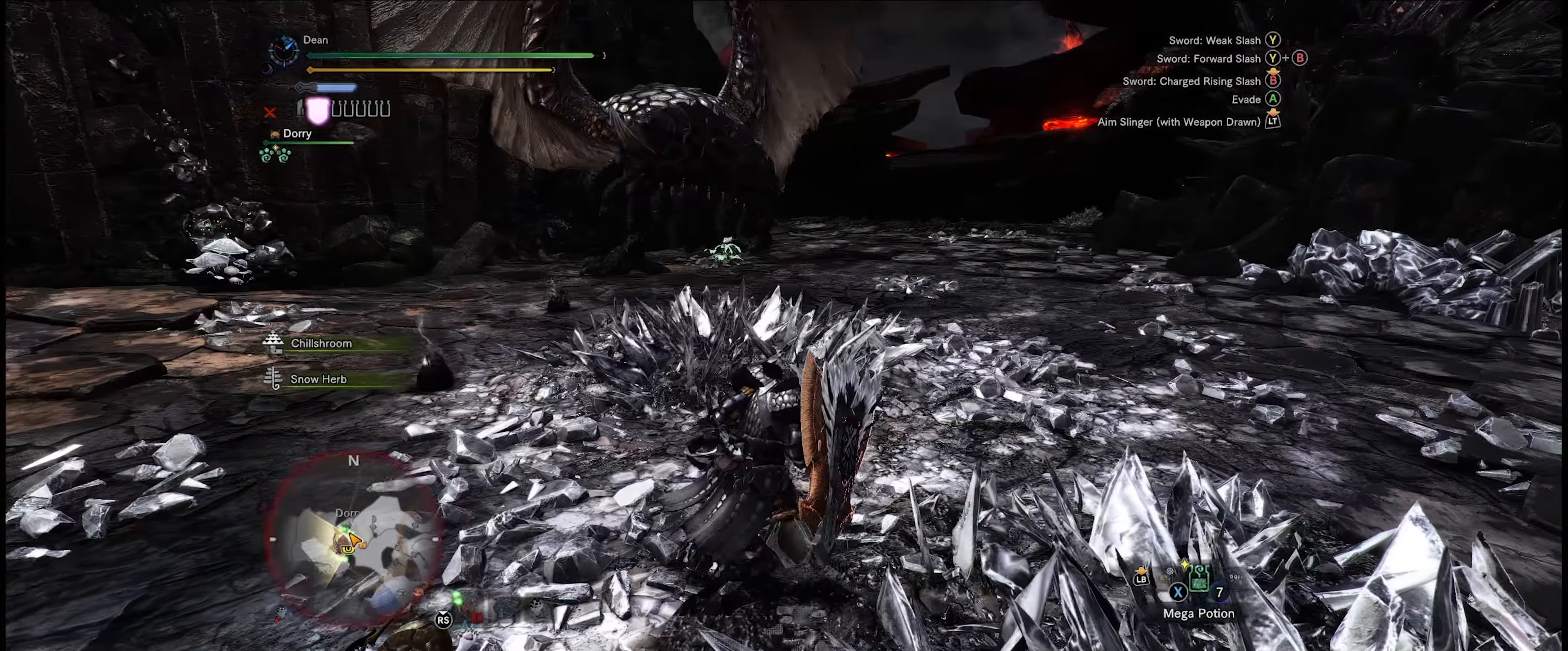
{"buttons": [], "left_stick": "up-right", "right_stick": "center", "events": []}
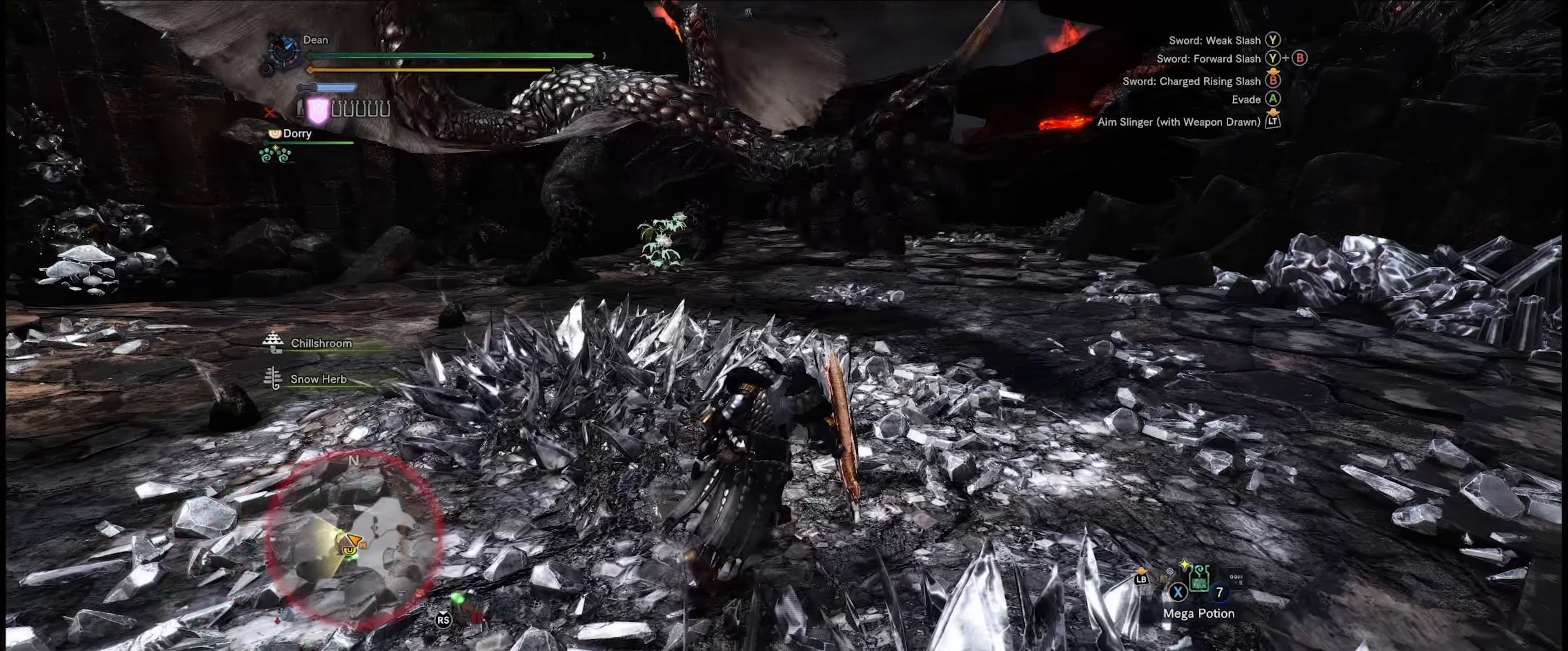
{"buttons": [], "left_stick": "up-right", "right_stick": "center", "events": [[267, "right_stick", "left"], [434, "right_stick", "center"]]}
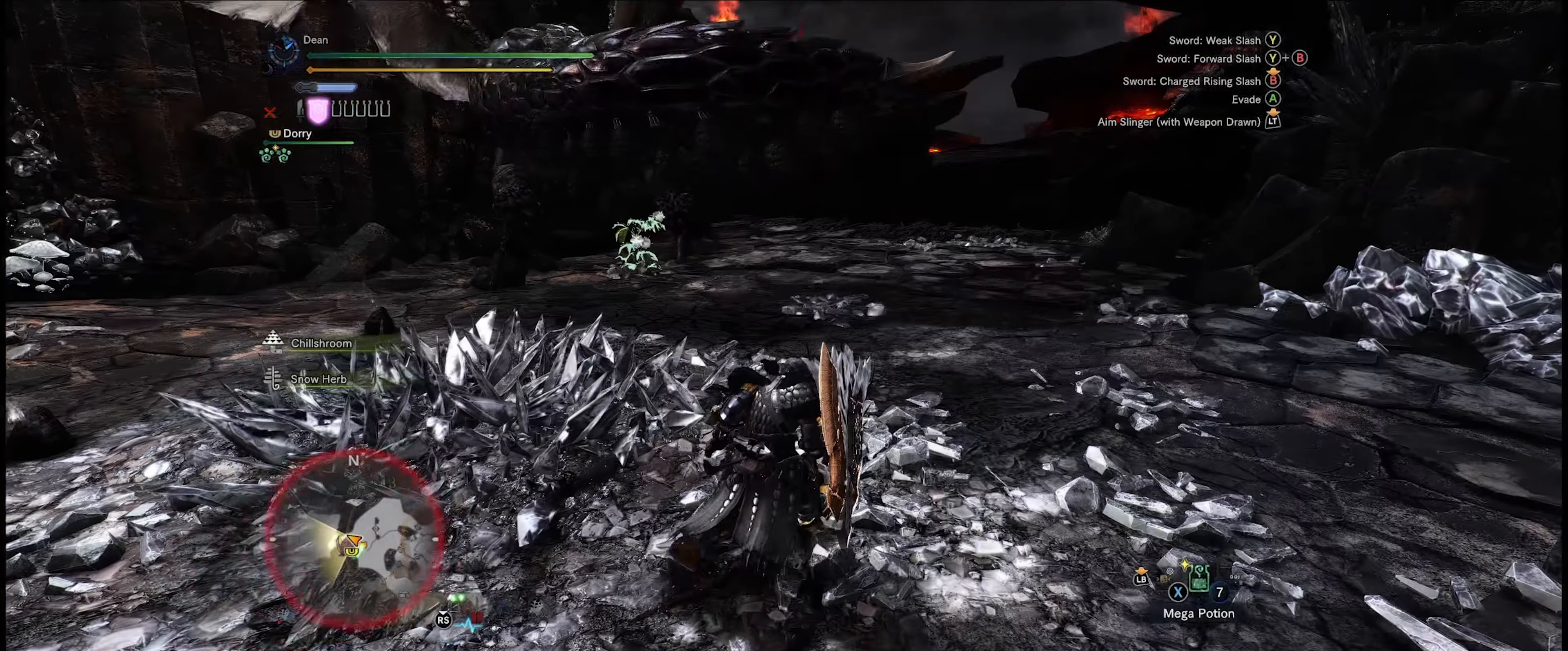
{"buttons": [], "left_stick": "up-right", "right_stick": "left", "events": [[200, "right_stick", "left"]]}
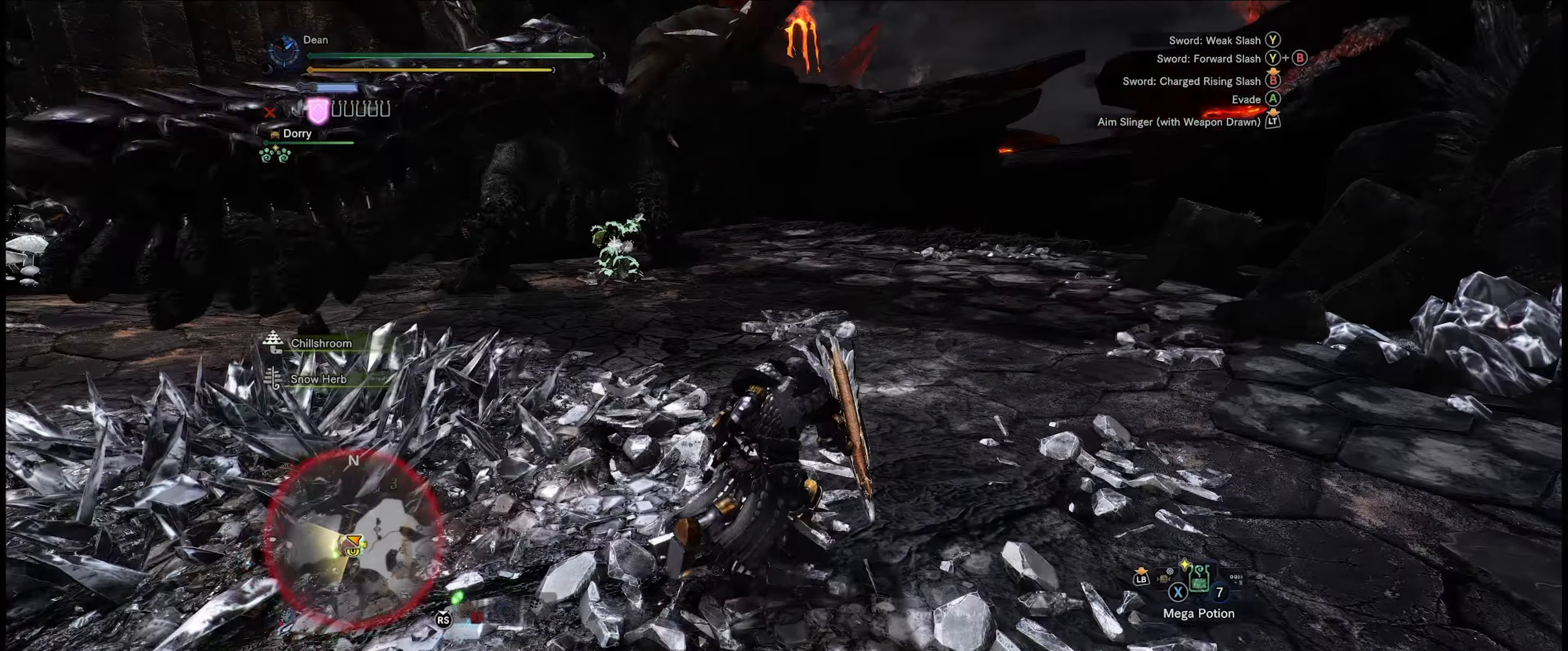
{"buttons": [], "left_stick": "up-right", "right_stick": "left", "events": []}
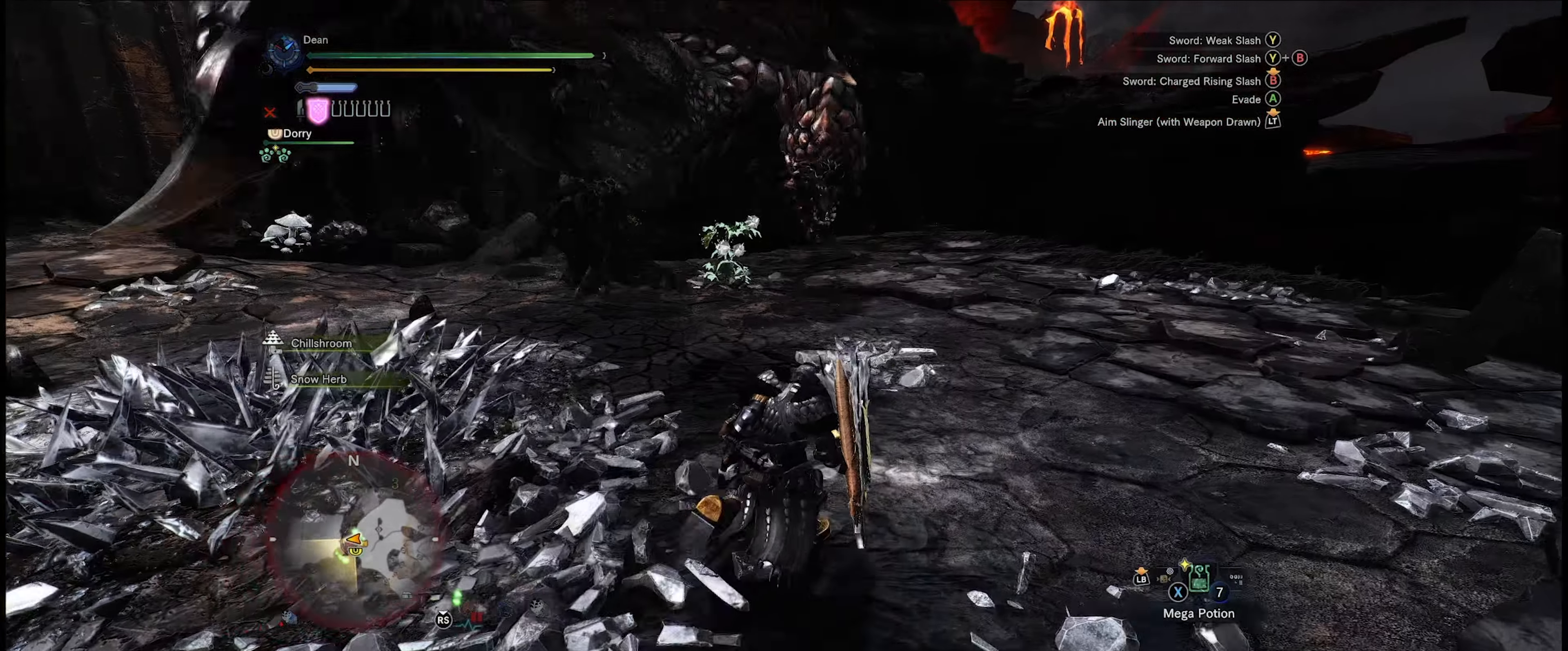
{"buttons": [], "left_stick": "up", "right_stick": "up-left", "events": [[267, "left_stick", "up"], [484, "right_stick", "up-left"]]}
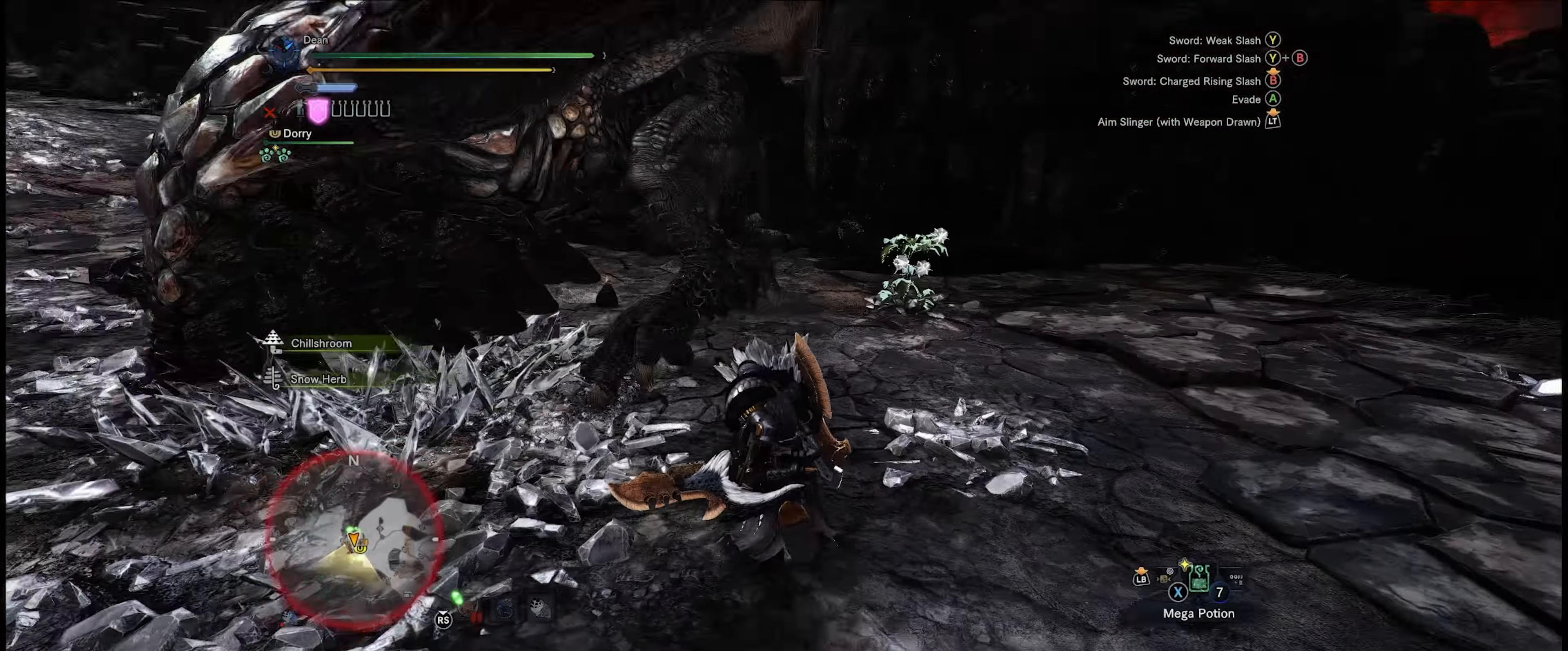
{"buttons": ["R2"], "left_stick": "up", "right_stick": "left", "events": [[17, "R2", "down"], [34, "left_stick", "center"], [317, "right_stick", "left"], [400, "left_stick", "up"]]}
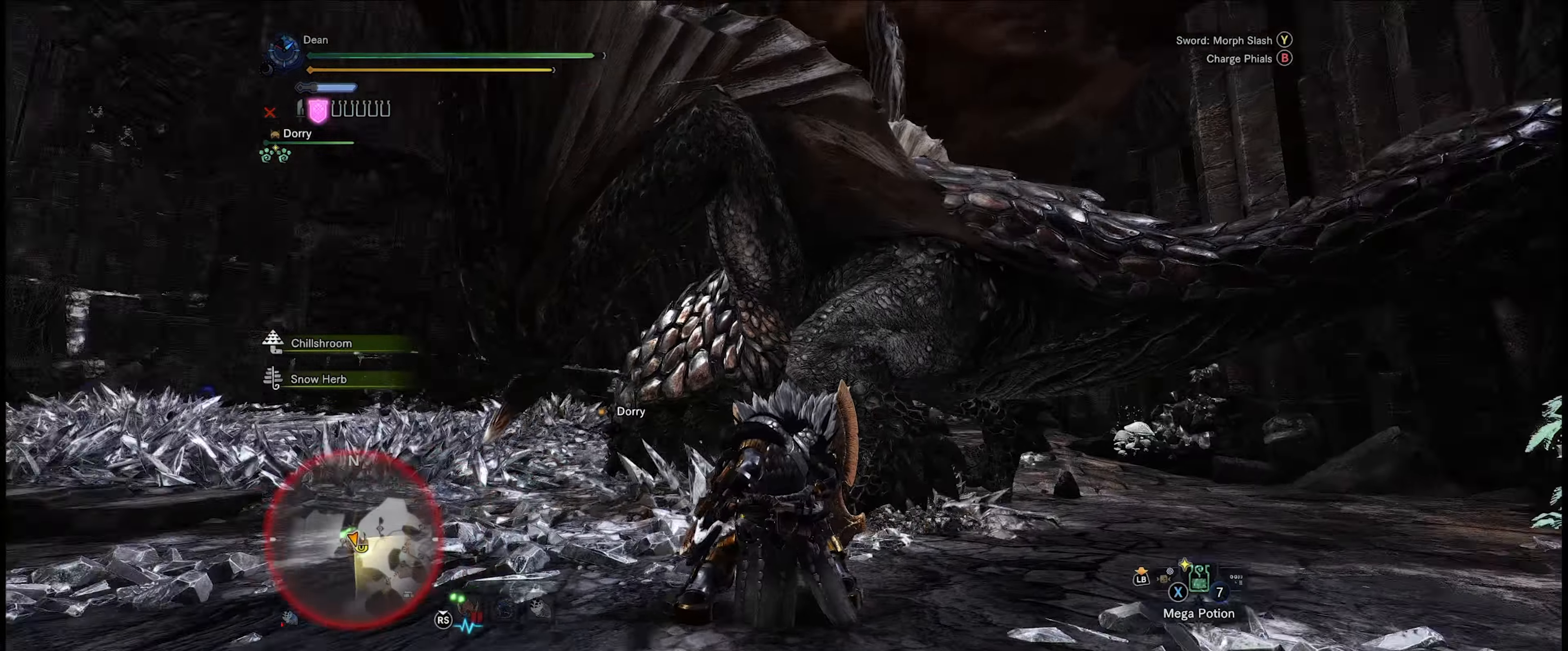
{"buttons": ["R2"], "left_stick": "up", "right_stick": "down-right", "events": [[50, "right_stick", "center"], [267, "right_stick", "down-right"]]}
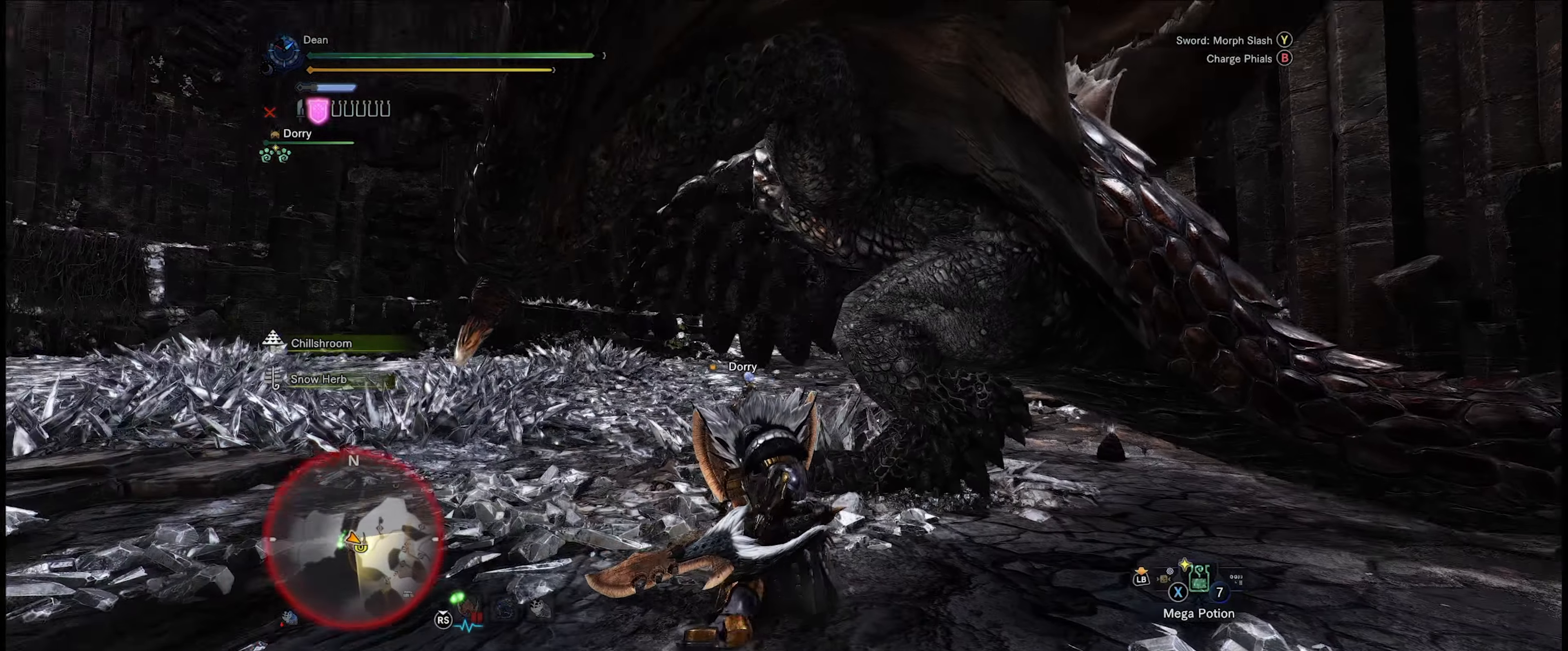
{"buttons": ["R2"], "left_stick": "up", "right_stick": "down", "events": [[17, "right_stick", "center"], [434, "right_stick", "down"]]}
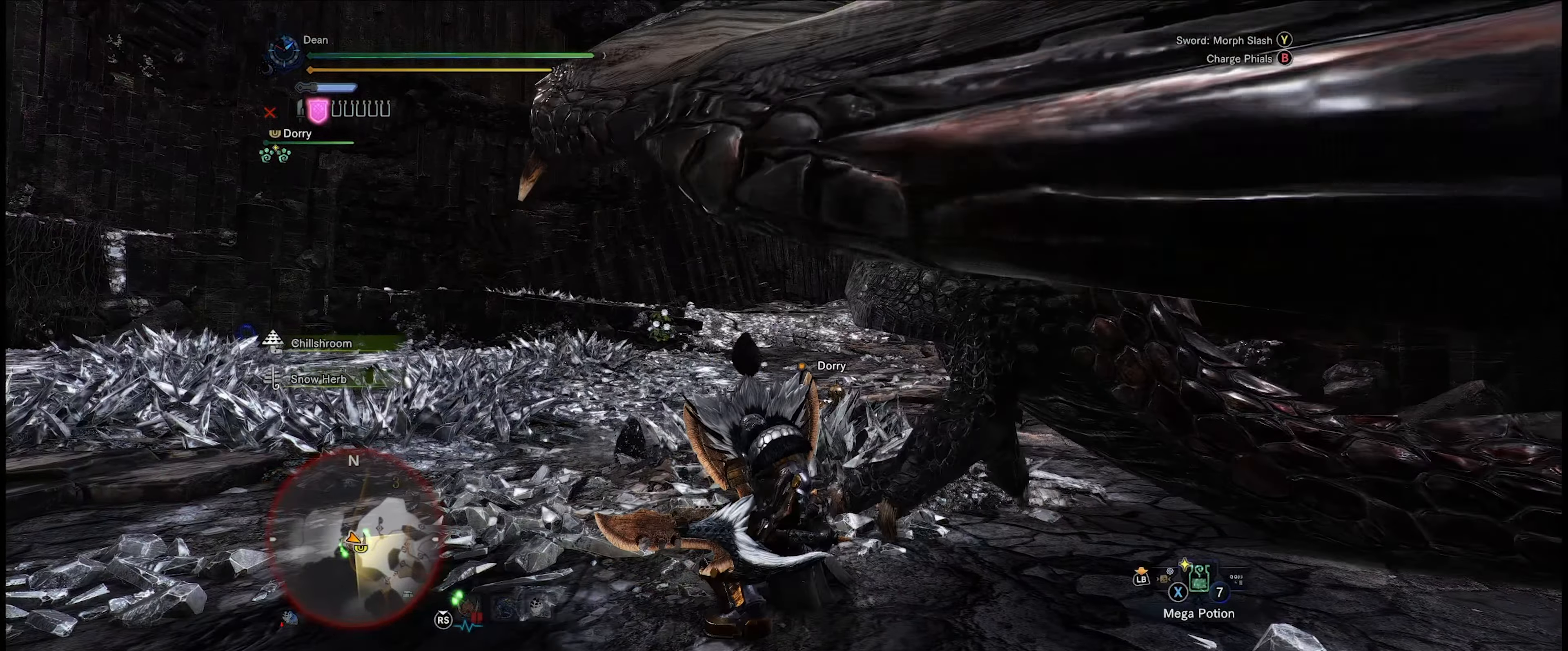
{"buttons": ["R2"], "left_stick": "center", "right_stick": "center", "events": [[167, "right_stick", "center"], [284, "left_stick", "center"]]}
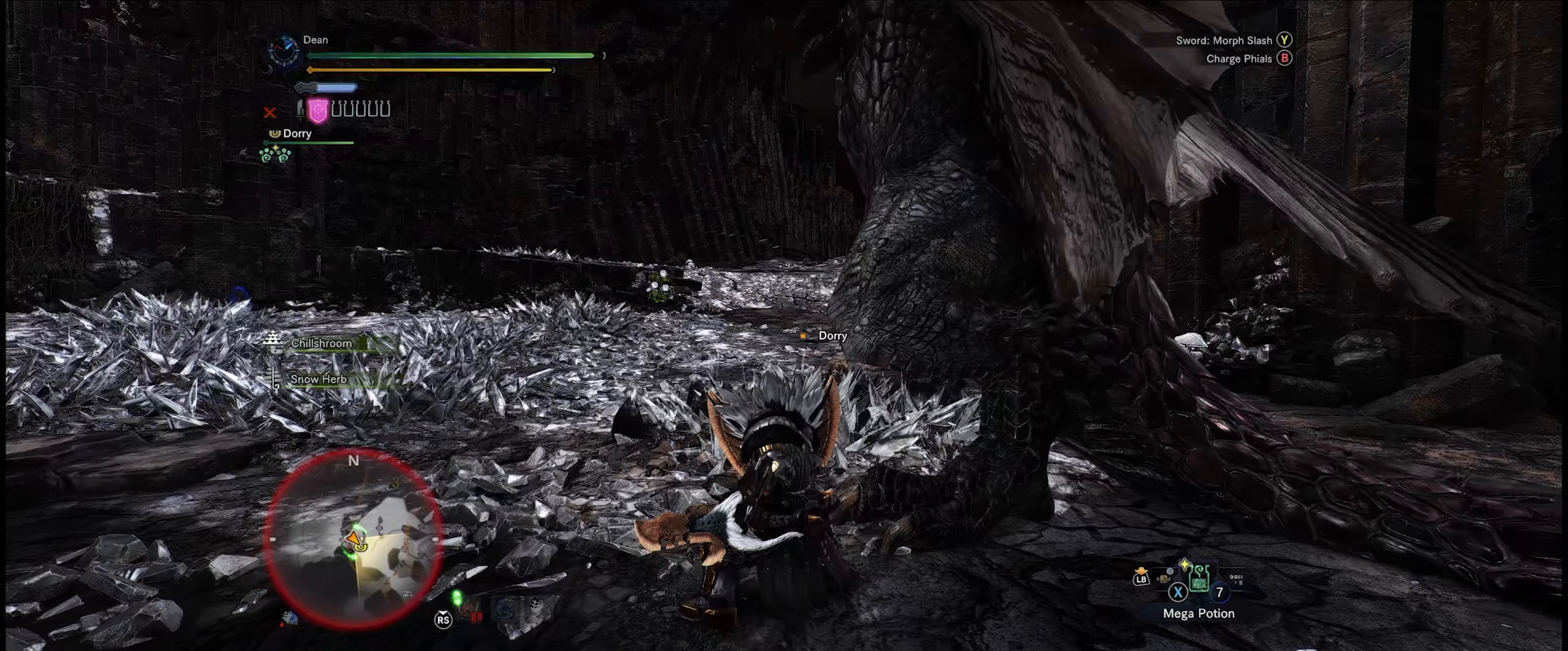
{"buttons": ["R2"], "left_stick": "center", "right_stick": "down-left", "events": [[116, "right_stick", "down-left"]]}
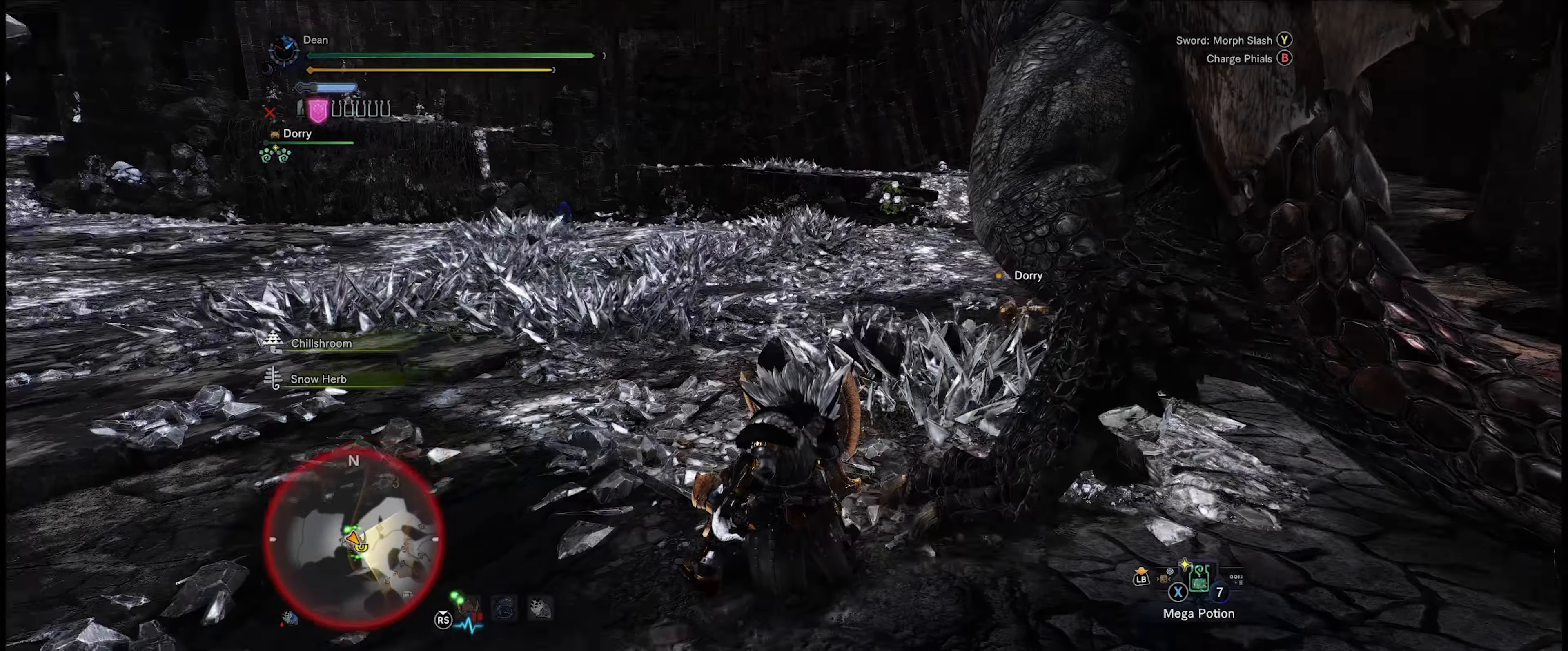
{"buttons": ["R2"], "left_stick": "up", "right_stick": "center", "events": [[133, "right_stick", "left"], [266, "right_stick", "center"], [366, "left_stick", "up"]]}
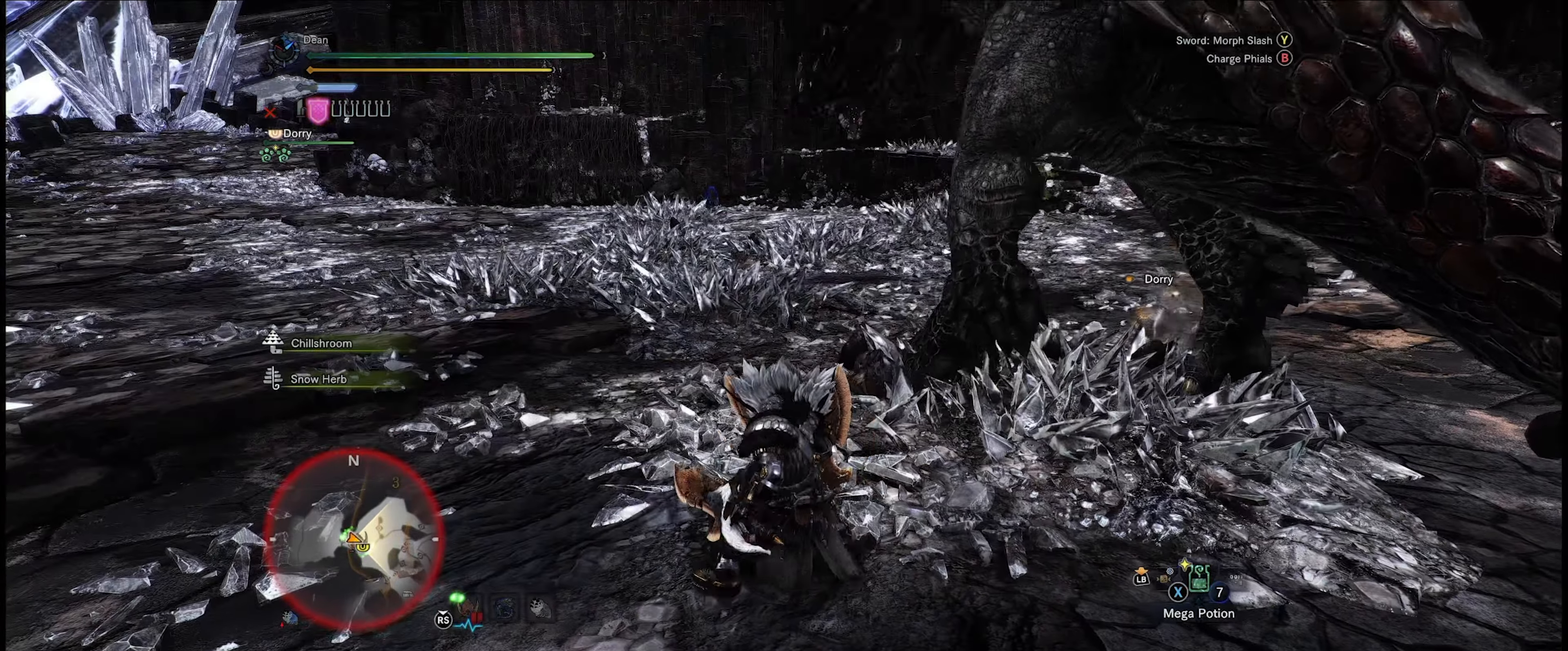
{"buttons": ["R2"], "left_stick": "up", "right_stick": "up-right", "events": [[400, "right_stick", "up-right"]]}
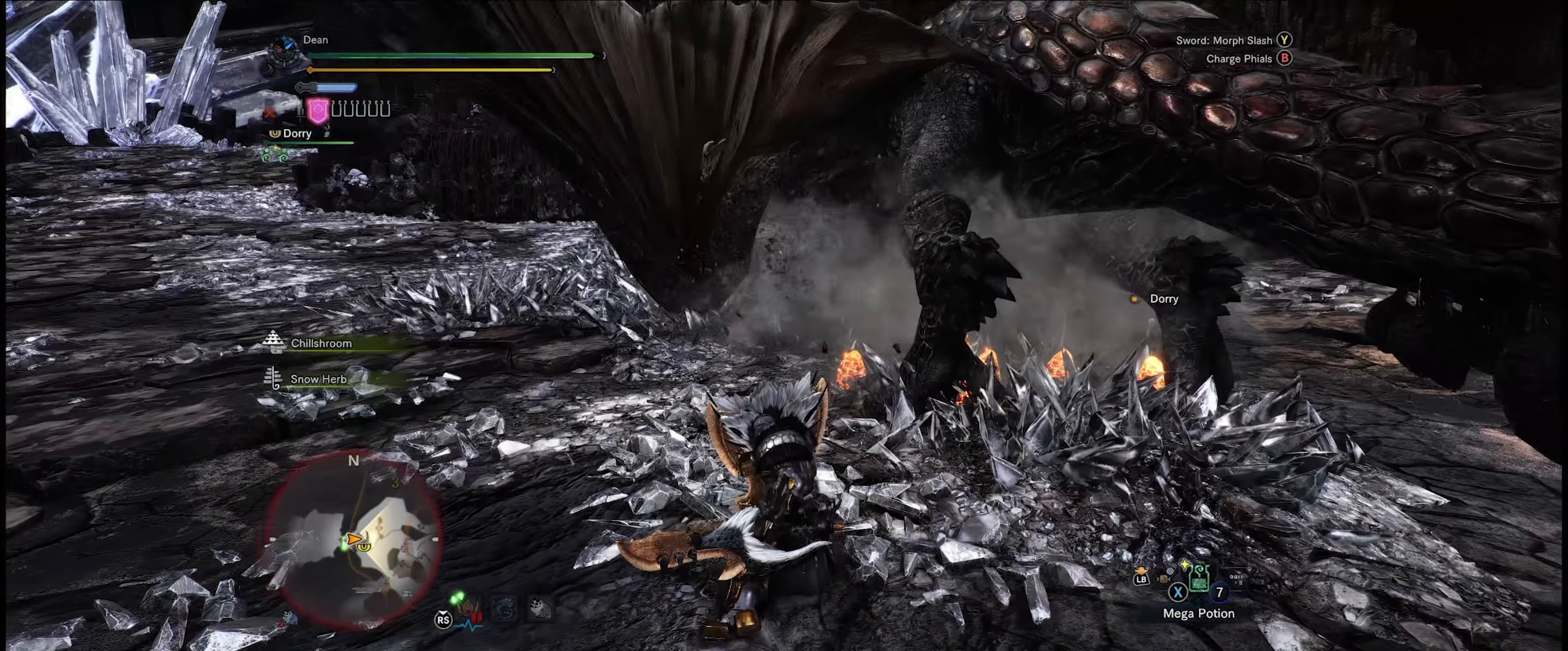
{"buttons": ["R2"], "left_stick": "up-left", "right_stick": "center", "events": [[150, "right_stick", "center"], [266, "left_stick", "up-left"]]}
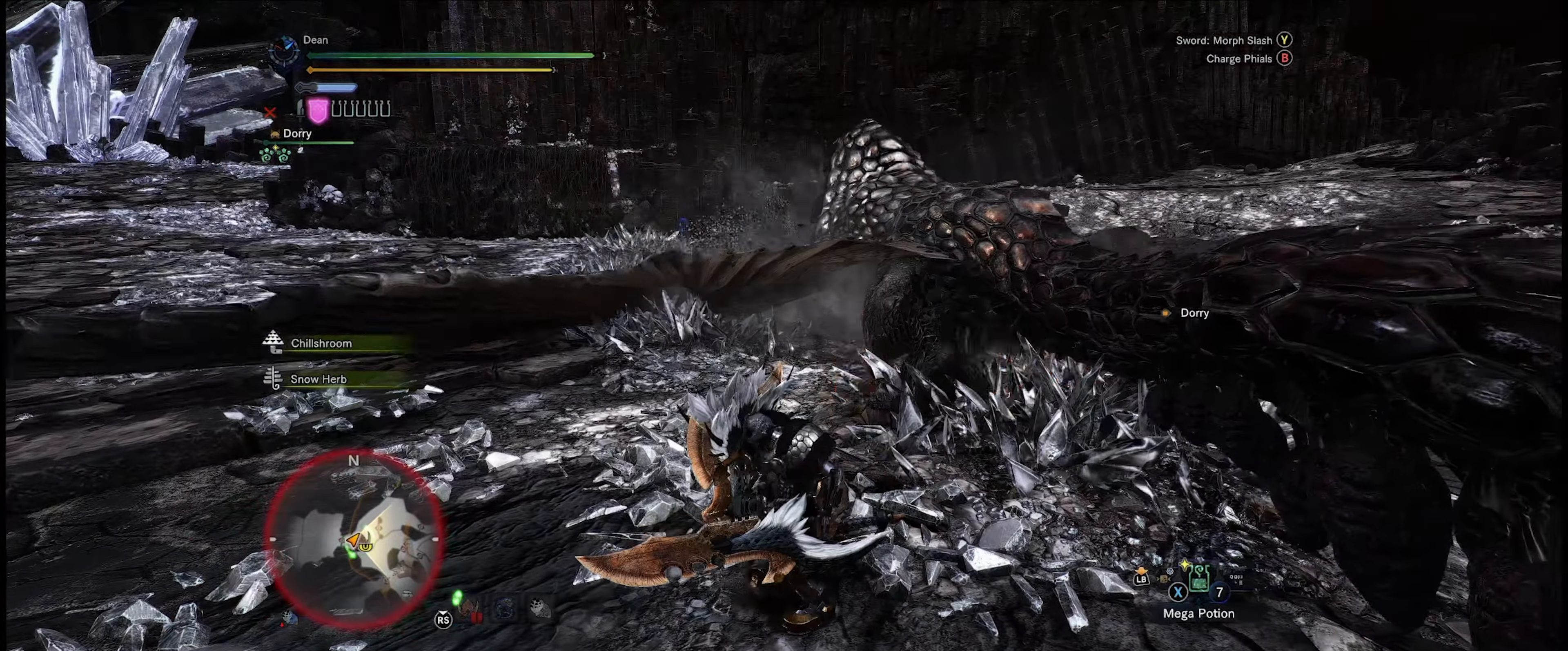
{"buttons": [], "left_stick": "up-left", "right_stick": "center", "events": [[183, "R2", "up"]]}
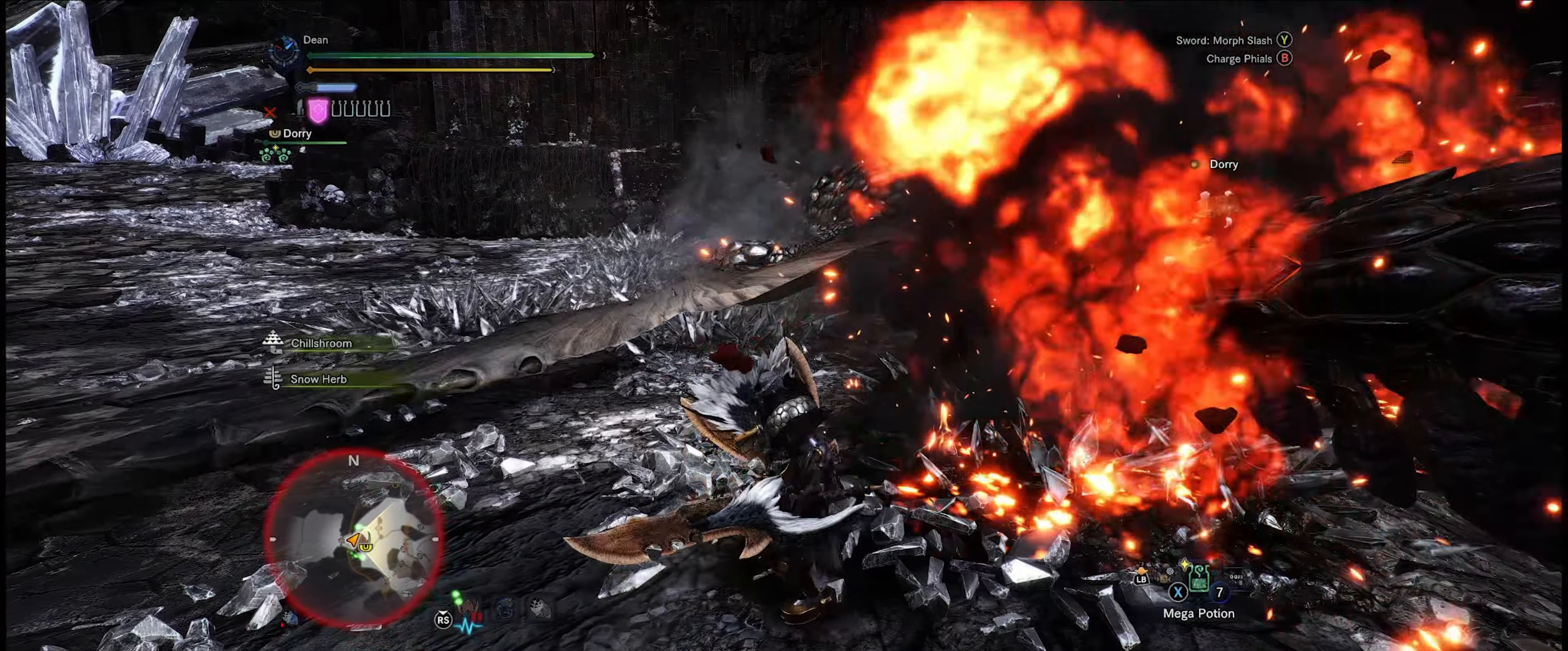
{"buttons": [], "left_stick": "up", "right_stick": "down-right", "events": [[183, "right_stick", "right"], [250, "left_stick", "up"], [316, "right_stick", "down-right"]]}
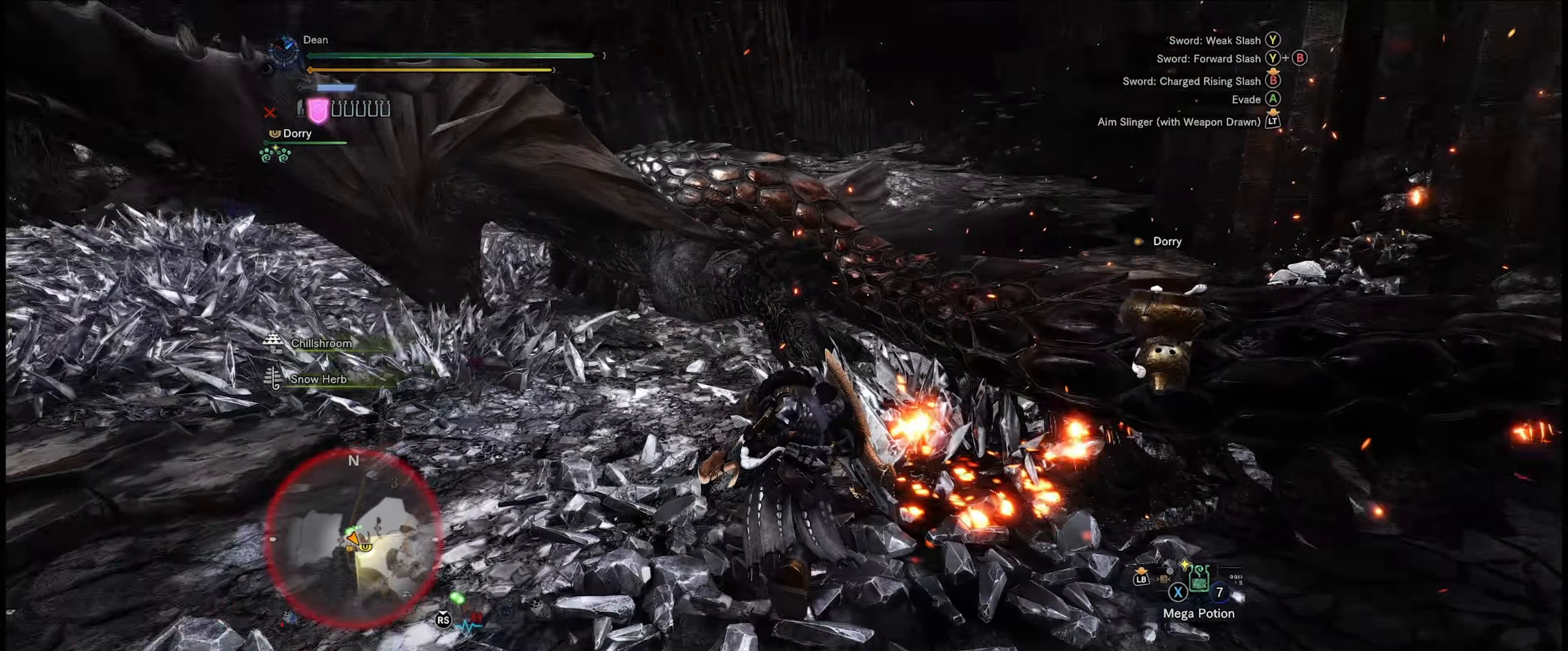
{"buttons": ["B", "Y"], "left_stick": "up", "right_stick": "center", "events": [[83, "right_stick", "center"], [466, "B", "down"], [466, "Y", "down"]]}
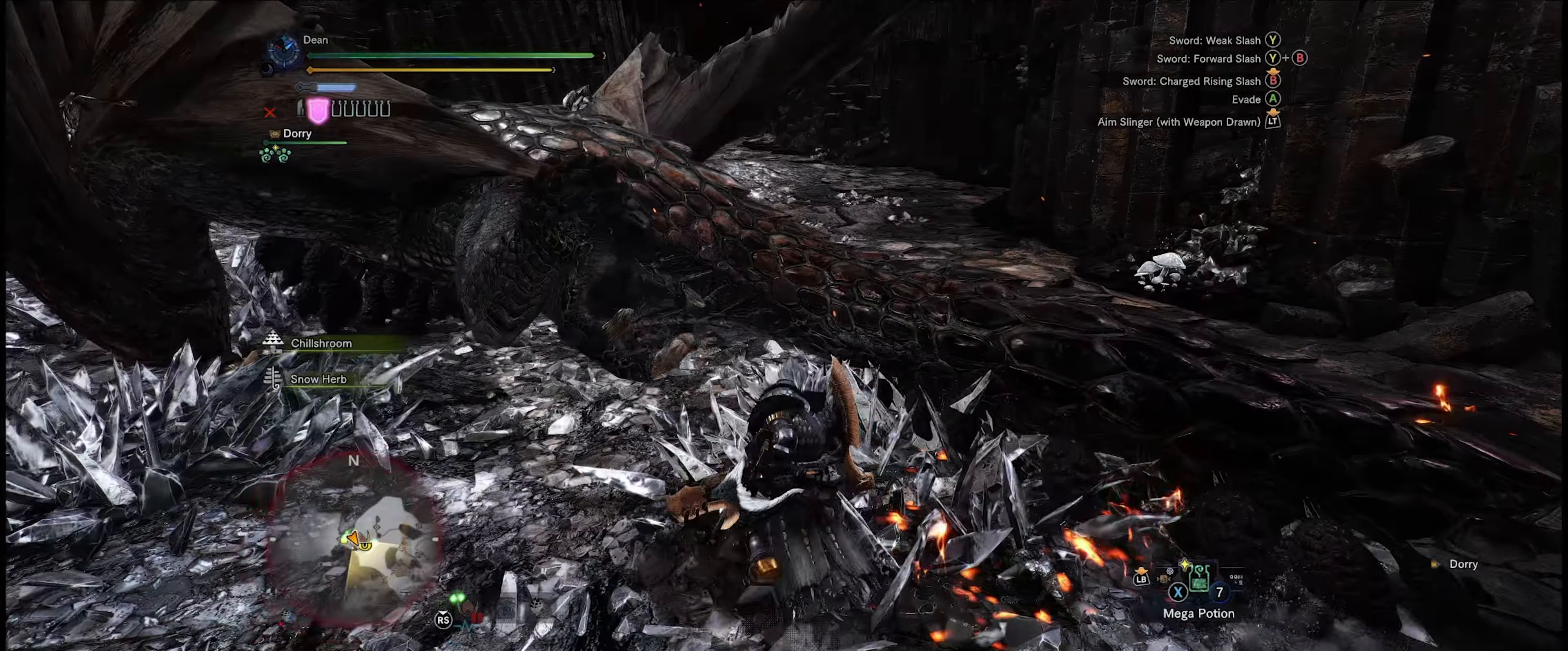
{"buttons": [], "left_stick": "center", "right_stick": "center", "events": [[116, "B", "up"], [116, "Y", "up"], [216, "left_stick", "center"], [250, "B", "down"], [250, "Y", "down"], [366, "B", "up"], [366, "Y", "up"], [416, "B", "down"], [416, "Y", "down"], [500, "B", "up"], [500, "Y", "up"]]}
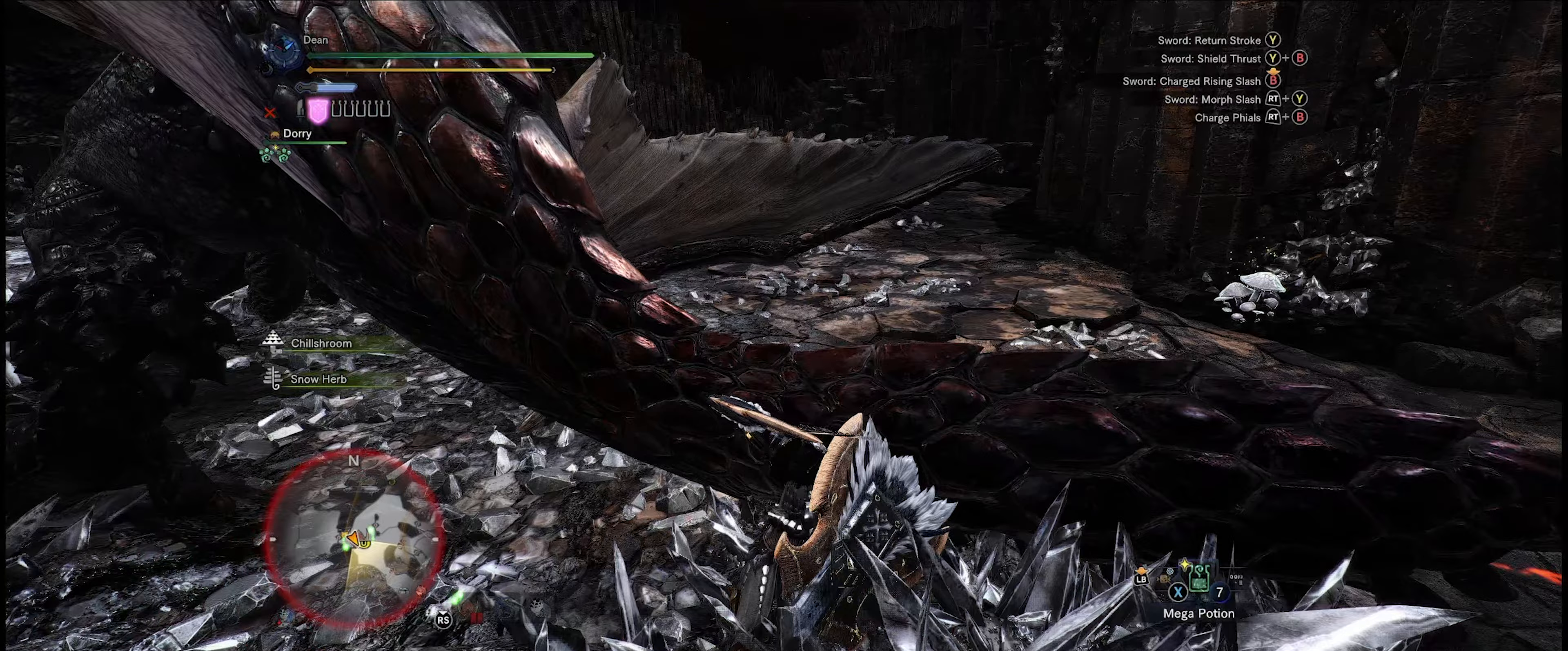
{"buttons": ["B"], "left_stick": "center", "right_stick": "center", "events": [[50, "B", "down"], [67, "Y", "down"], [150, "B", "up"], [150, "Y", "up"], [200, "B", "down"], [200, "Y", "down"], [300, "B", "up"], [300, "Y", "up"], [350, "B", "down"], [367, "Y", "down"], [433, "B", "up"], [433, "Y", "up"], [500, "B", "down"]]}
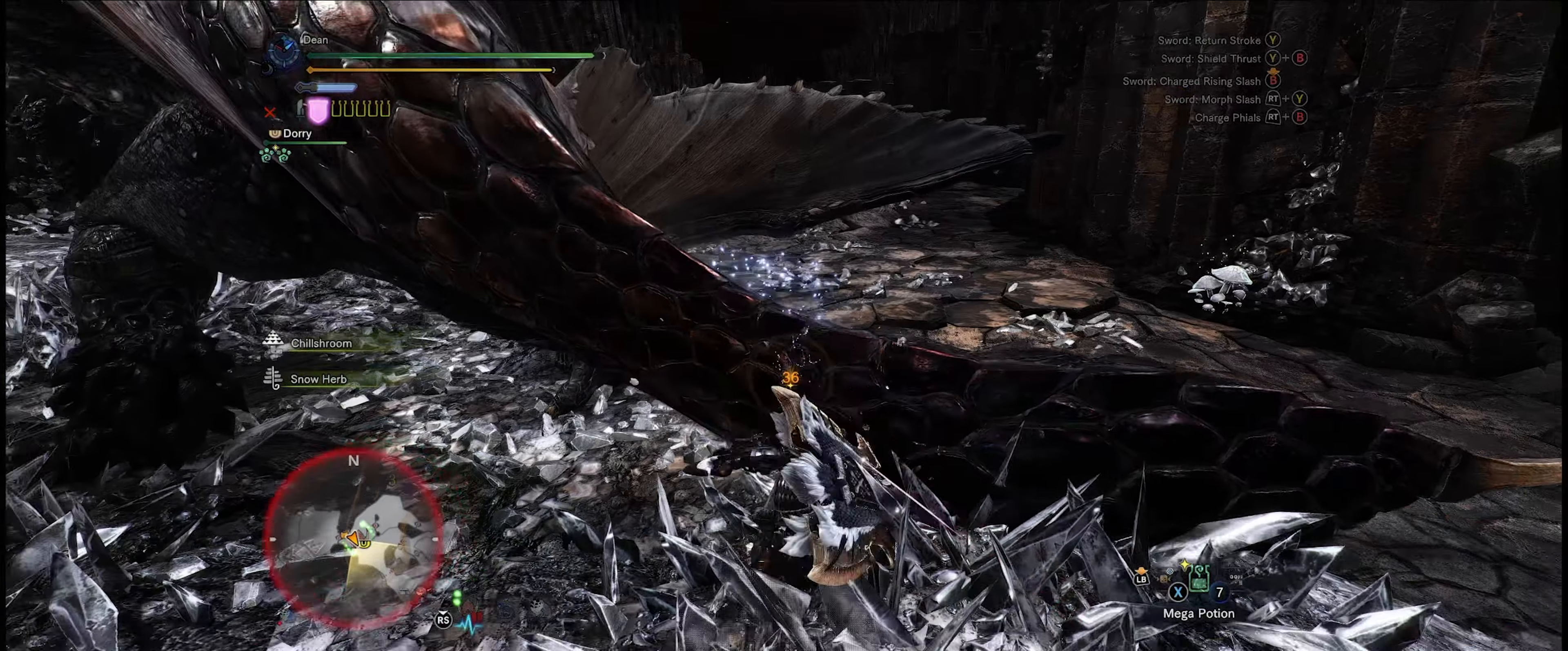
{"buttons": [], "left_stick": "center", "right_stick": "center", "events": [[17, "Y", "down"], [100, "B", "up"], [100, "Y", "up"], [150, "B", "down"], [150, "Y", "down"], [233, "Y", "up"], [250, "B", "up"], [317, "B", "down"], [317, "Y", "down"], [400, "B", "up"], [400, "Y", "up"]]}
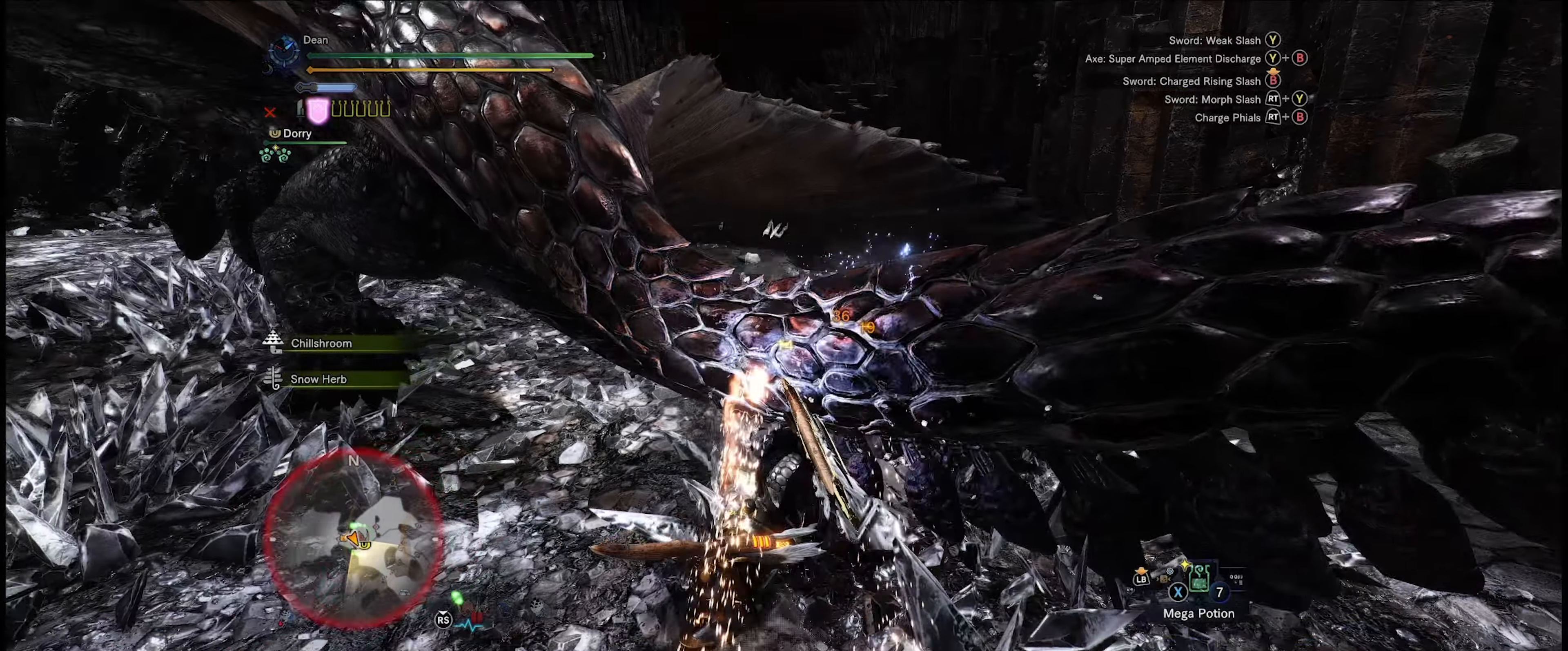
{"buttons": ["B"], "left_stick": "center", "right_stick": "center", "events": [[417, "B", "down"]]}
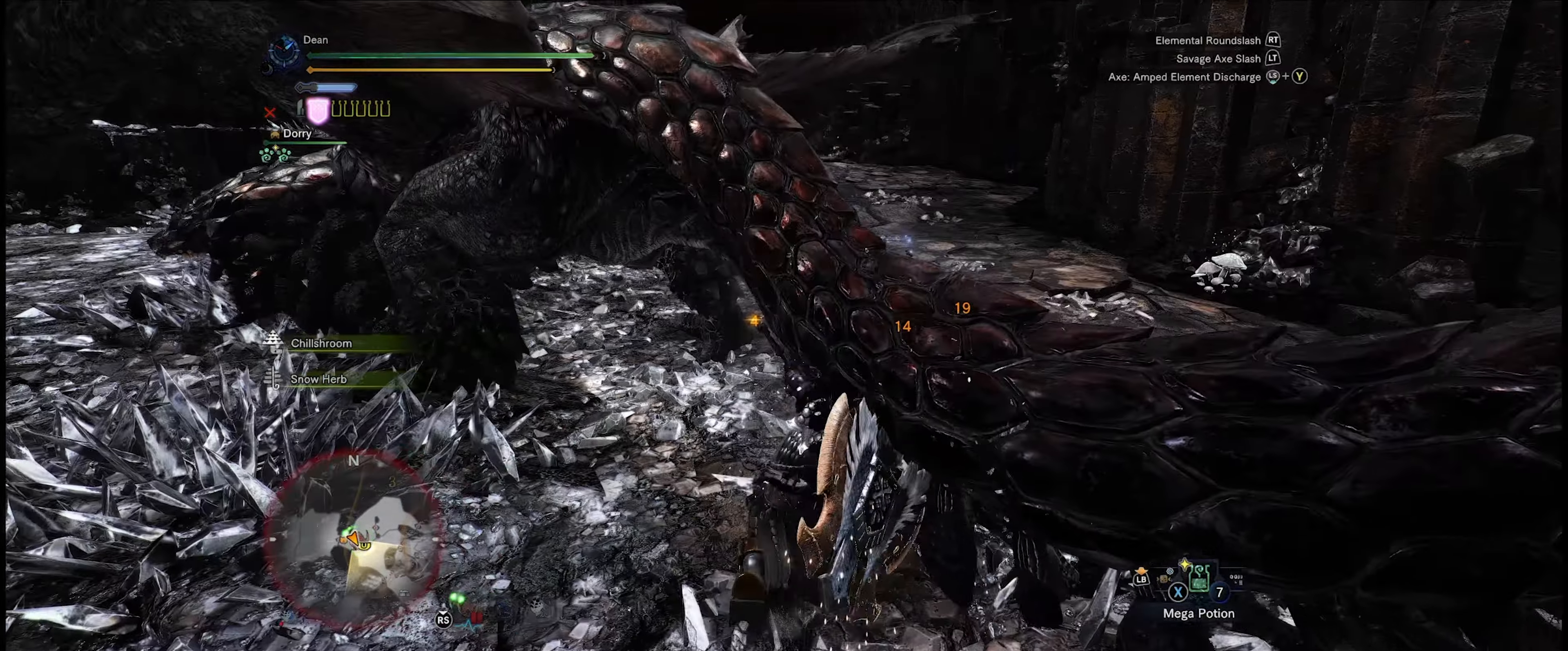
{"buttons": ["B"], "left_stick": "center", "right_stick": "center", "events": [[33, "B", "up"], [67, "B", "down"]]}
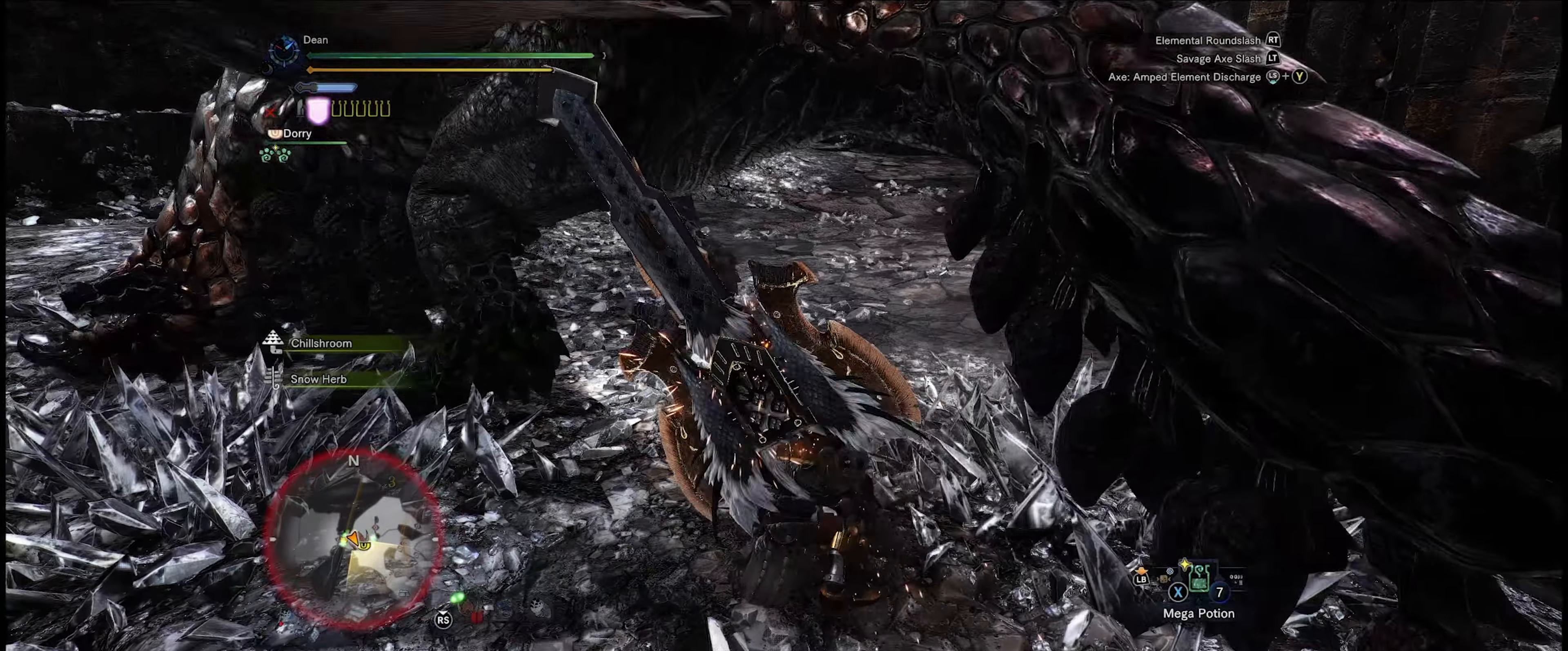
{"buttons": [], "left_stick": "center", "right_stick": "center", "events": [[267, "B", "up"]]}